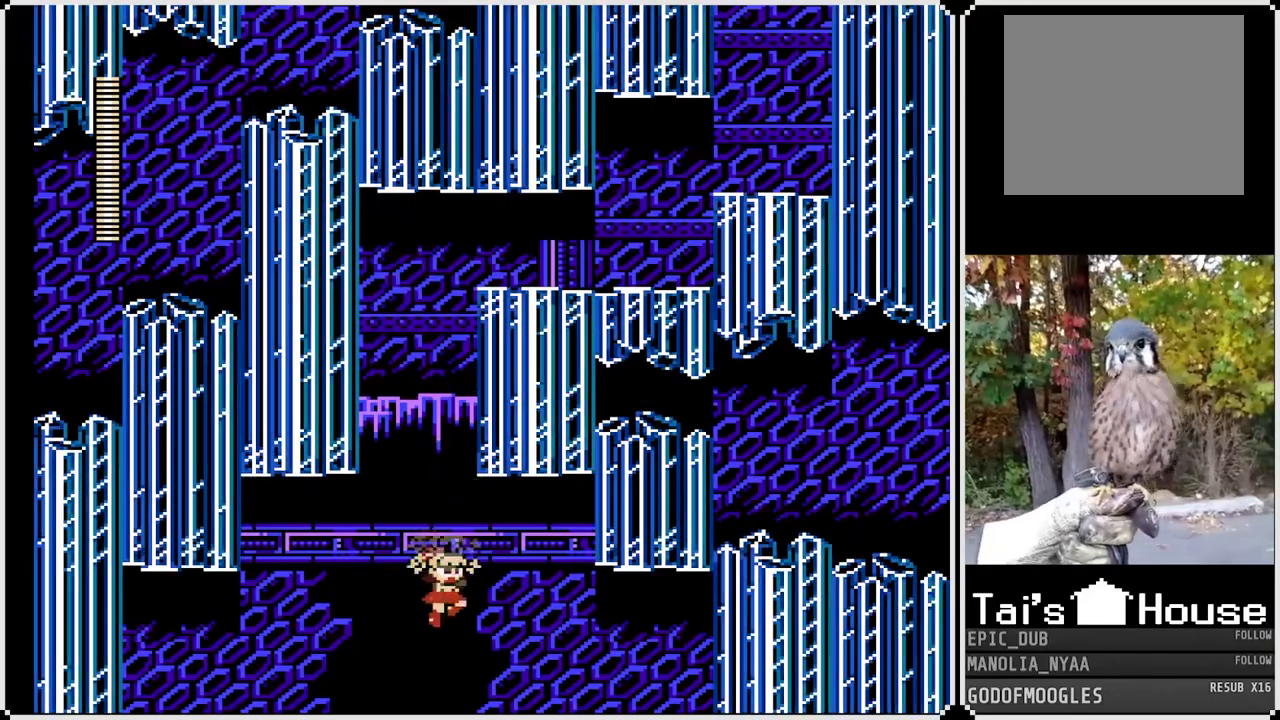
Gameplay with a controller (PlayStation layout); each line is a JSON object with the inputs held at the frame after it. "events" lists button and stick changes between this image and that frame as [ms after this image, input, new state], when the widget could be followed in between.
{"buttons": ["SQUARE"], "left_stick": "center", "right_stick": "center", "events": []}
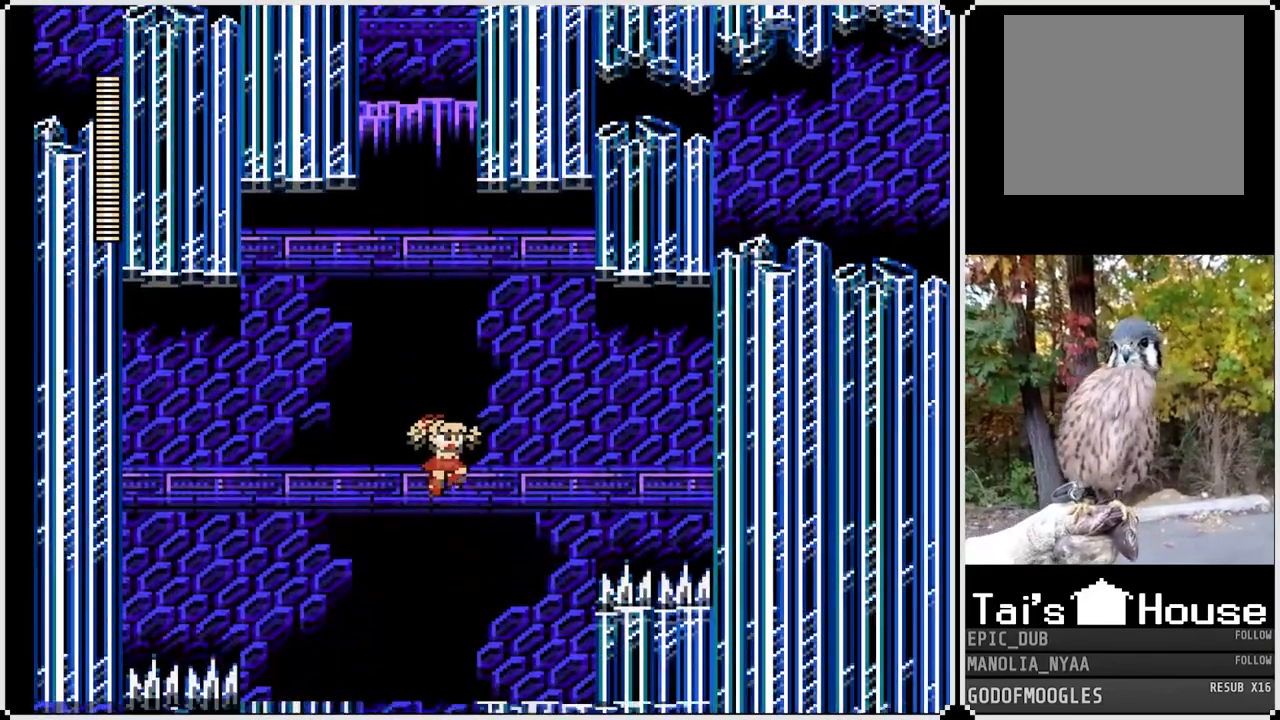
{"buttons": ["SQUARE"], "left_stick": "center", "right_stick": "center", "events": []}
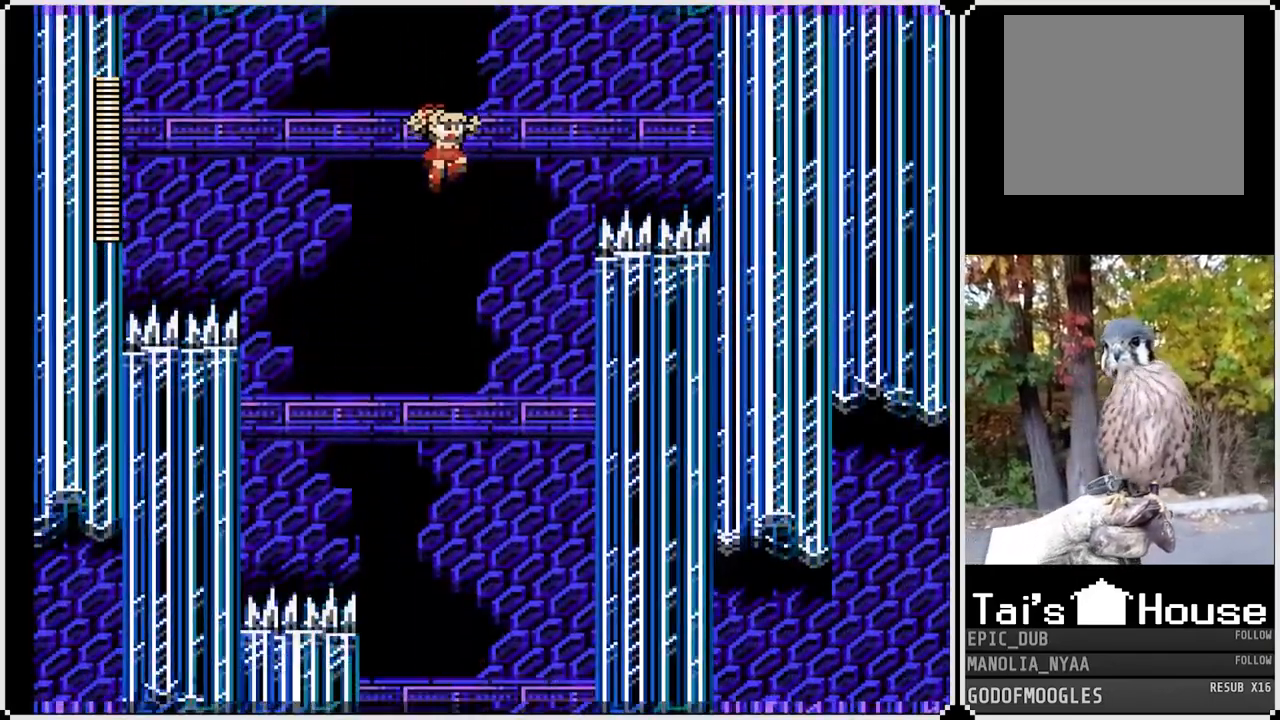
{"buttons": ["SQUARE"], "left_stick": "center", "right_stick": "center", "events": []}
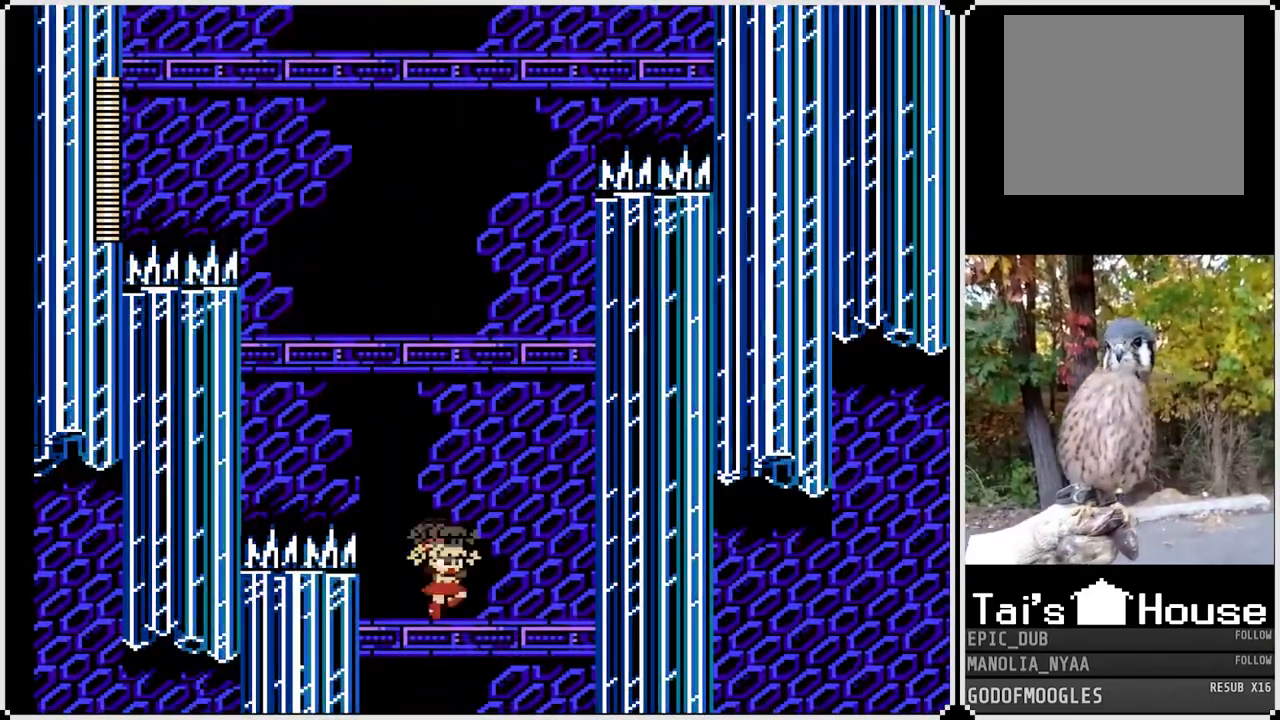
{"buttons": ["SQUARE"], "left_stick": "center", "right_stick": "center", "events": []}
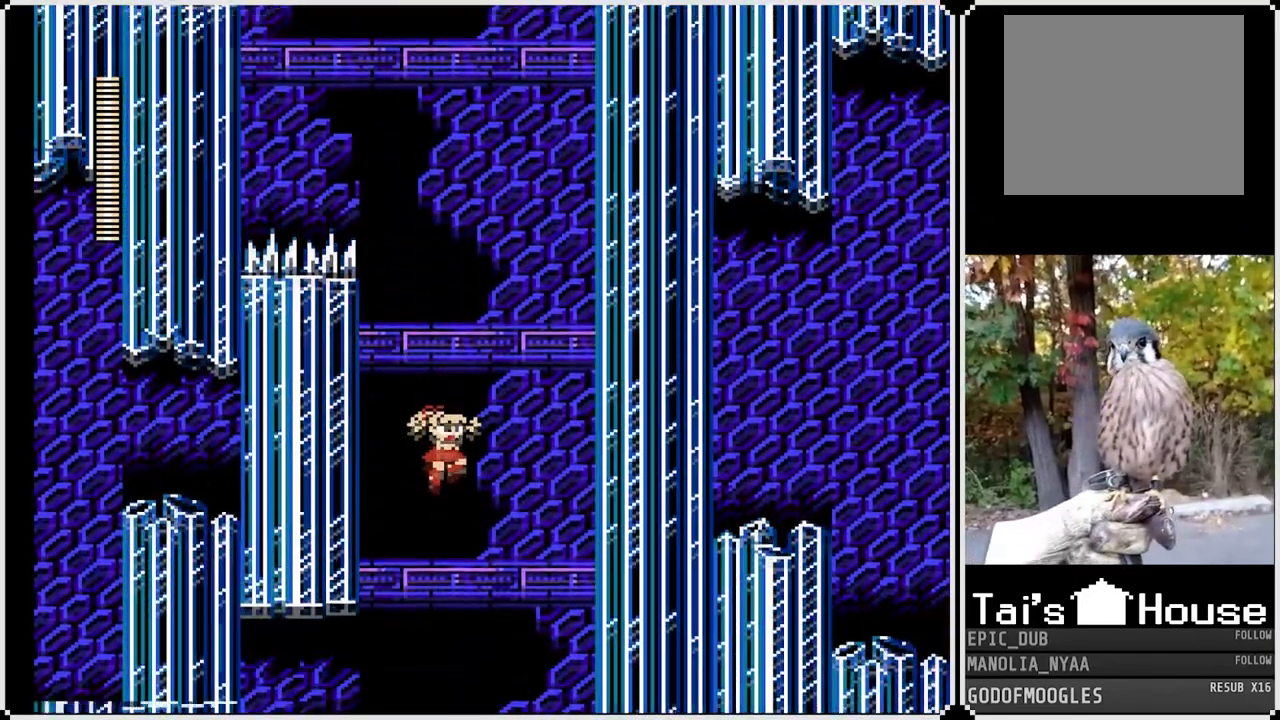
{"buttons": ["SQUARE", "DPAD_LEFT"], "left_stick": "center", "right_stick": "center", "events": [[450, "DPAD_LEFT", "down"]]}
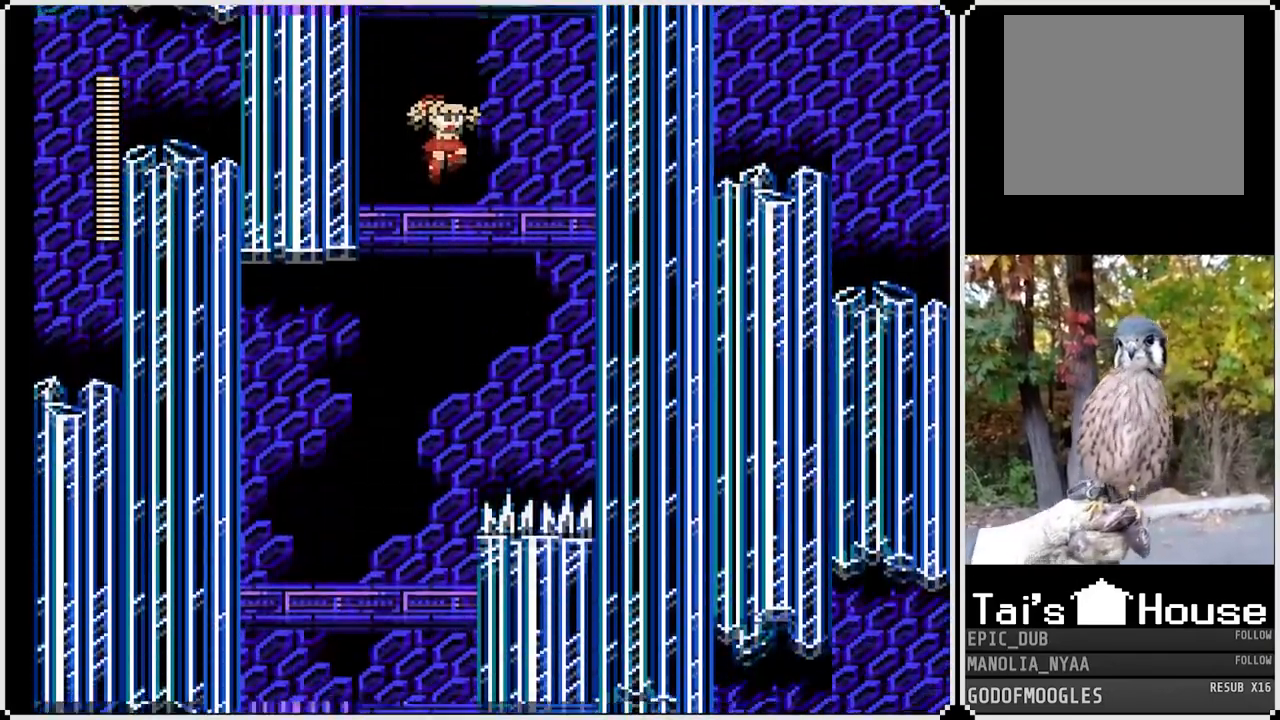
{"buttons": ["SQUARE"], "left_stick": "center", "right_stick": "center", "events": [[417, "DPAD_LEFT", "up"]]}
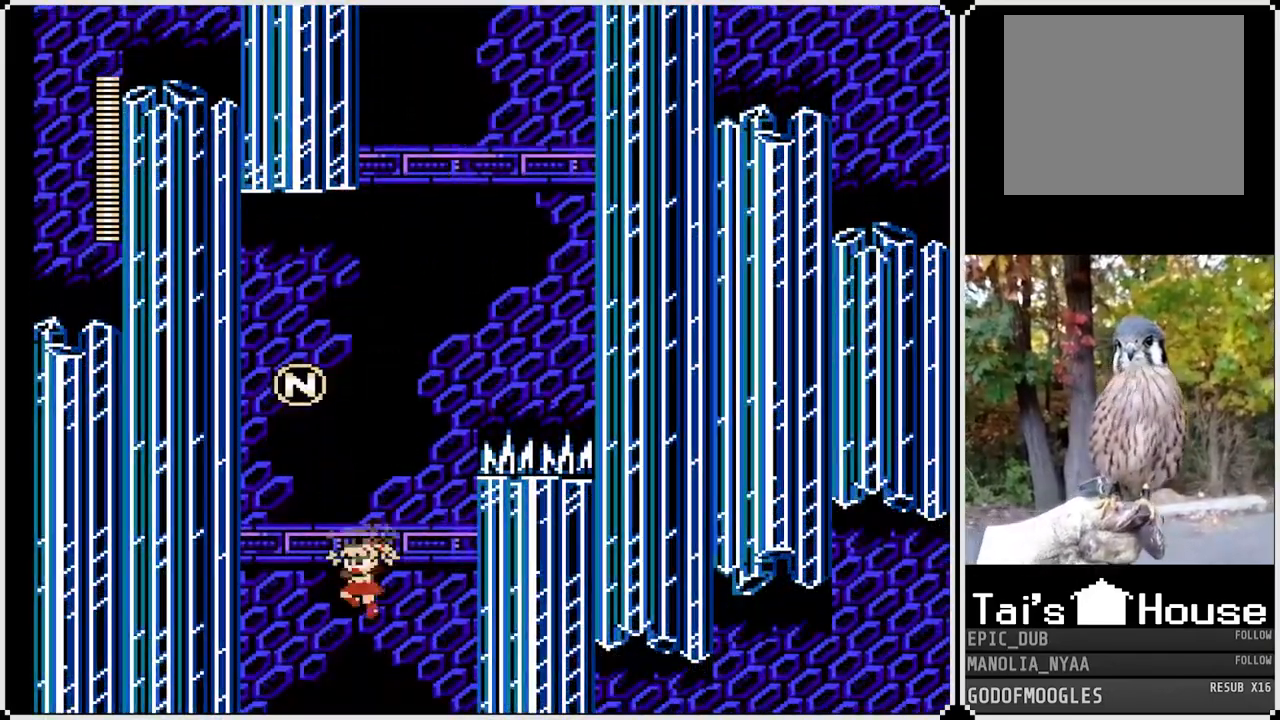
{"buttons": ["SQUARE"], "left_stick": "center", "right_stick": "center", "events": []}
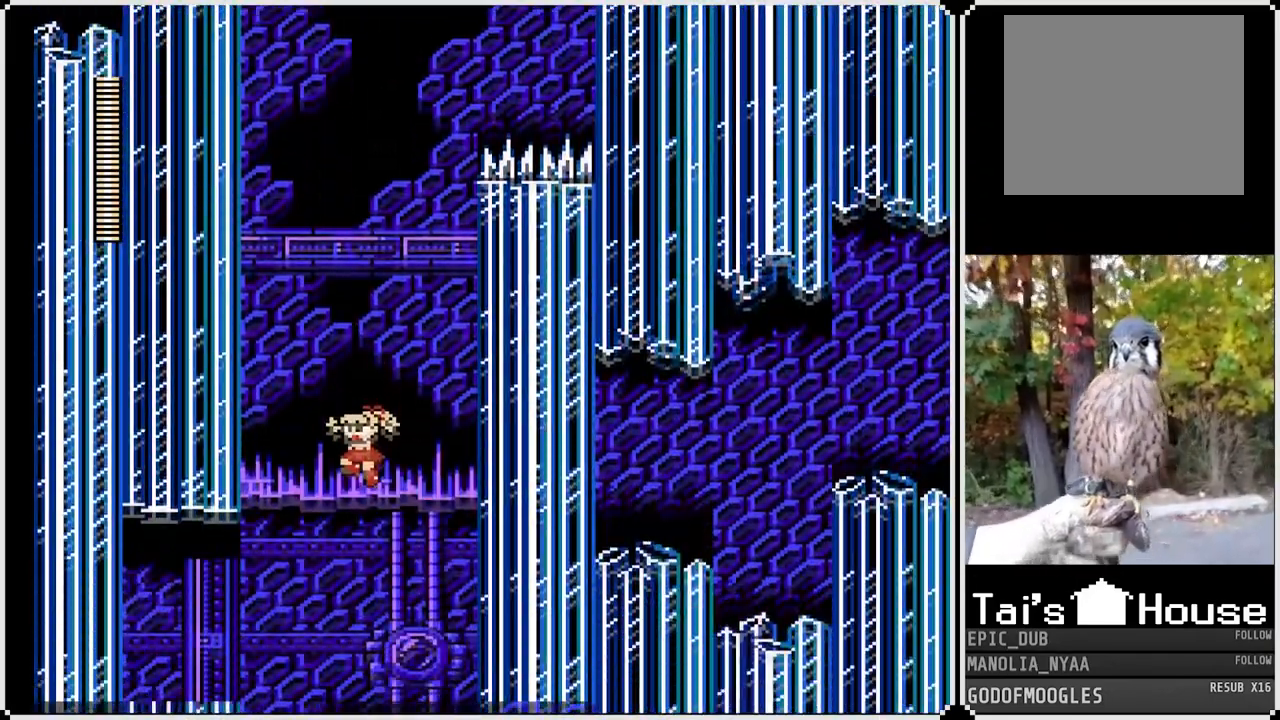
{"buttons": ["SQUARE"], "left_stick": "center", "right_stick": "center", "events": []}
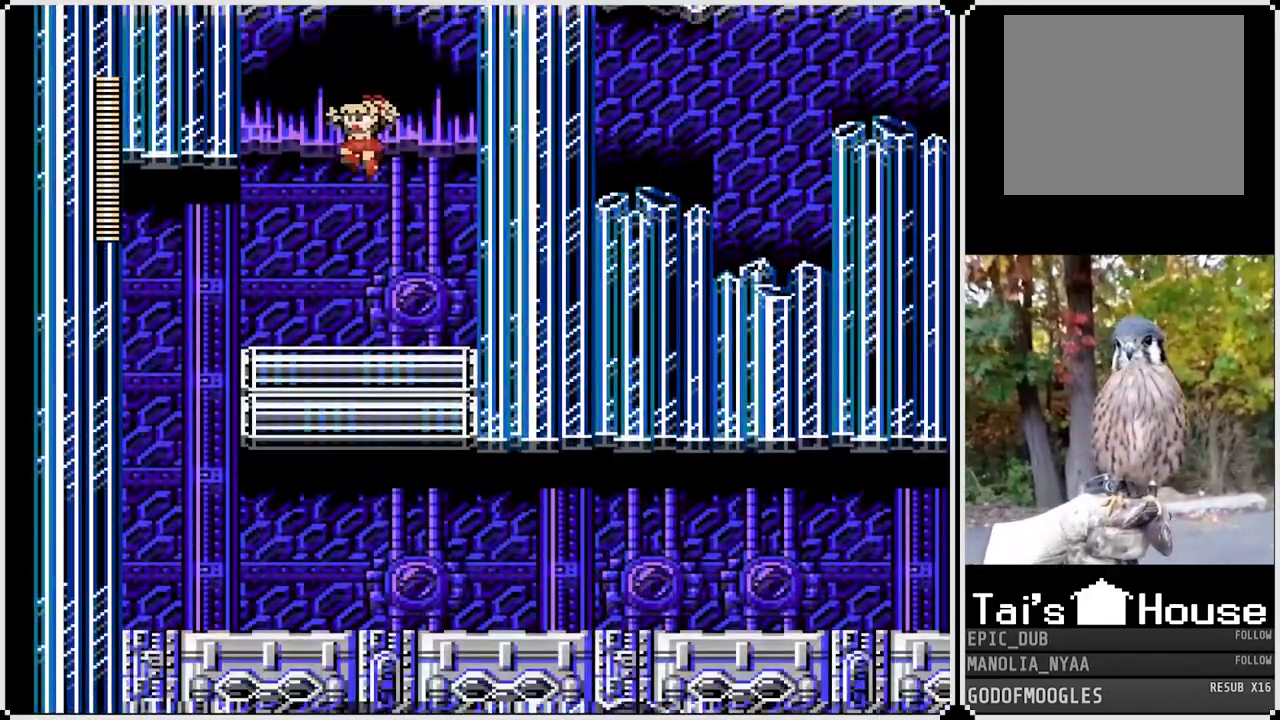
{"buttons": ["CROSS", "SQUARE", "DPAD_LEFT"], "left_stick": "center", "right_stick": "center", "events": [[17, "DPAD_LEFT", "down"], [433, "CROSS", "down"]]}
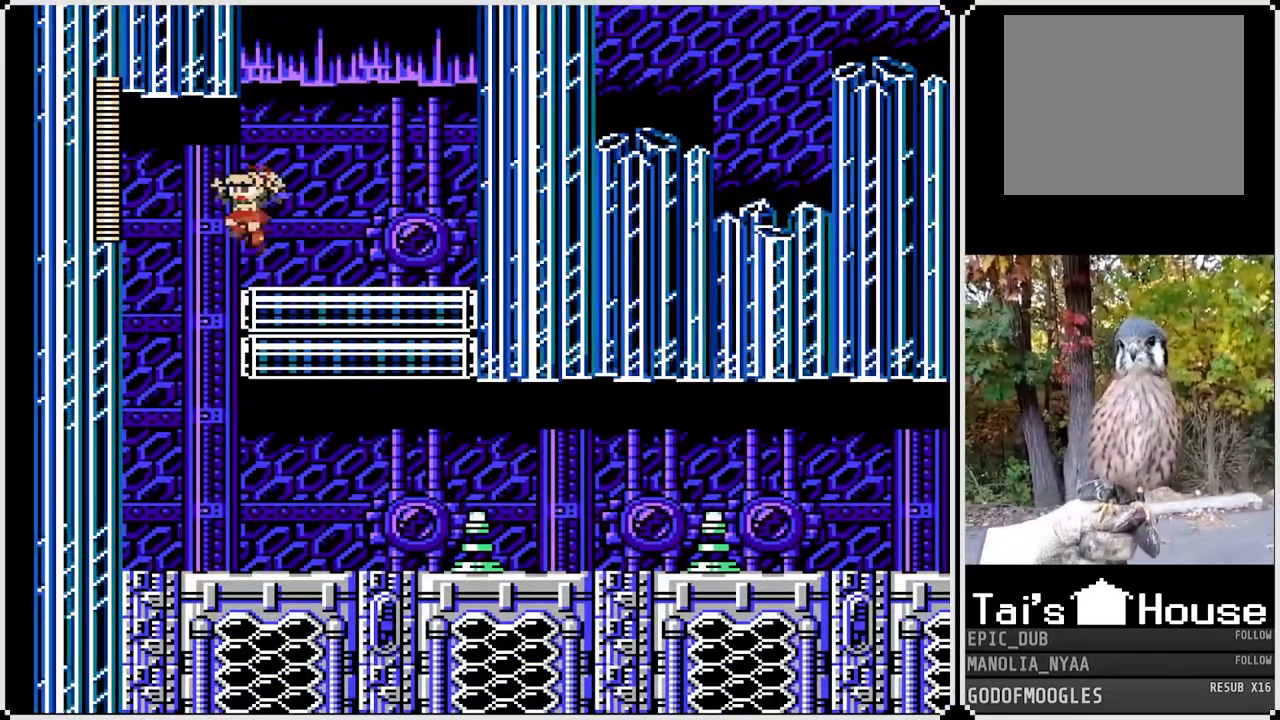
{"buttons": ["SQUARE", "DPAD_RIGHT"], "left_stick": "center", "right_stick": "center", "events": [[33, "CROSS", "up"], [300, "DPAD_LEFT", "up"], [417, "DPAD_RIGHT", "down"]]}
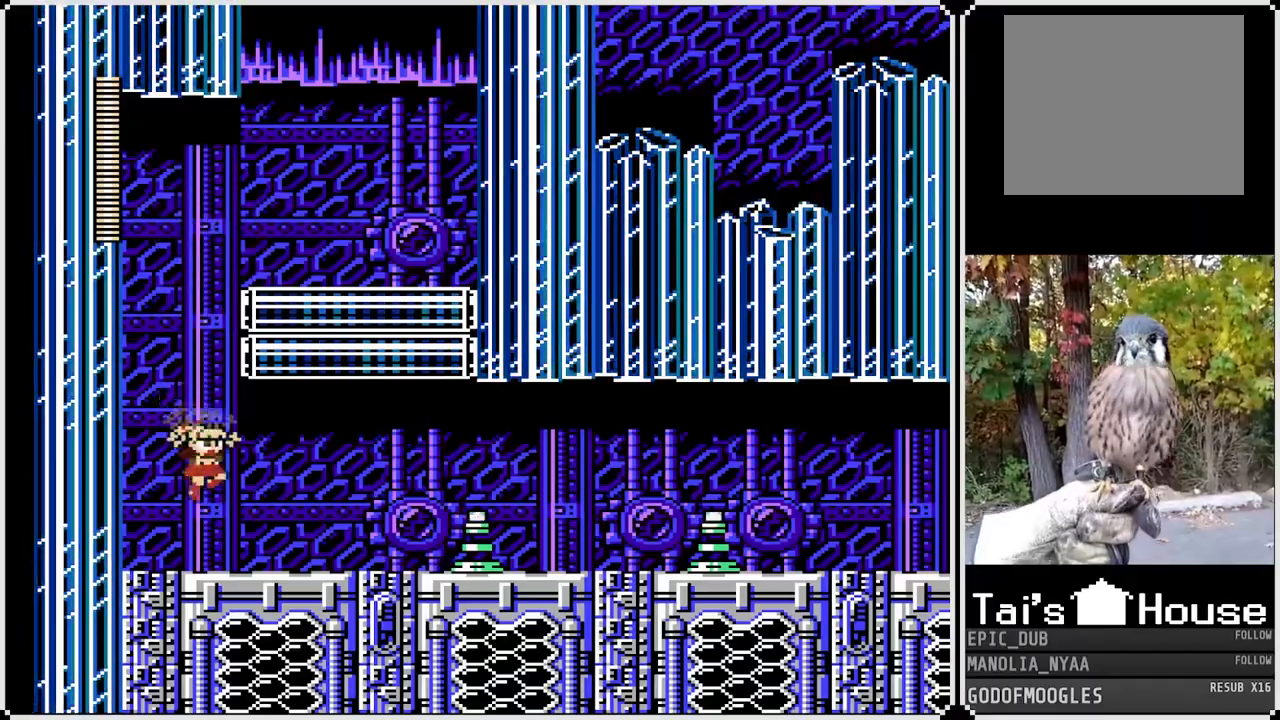
{"buttons": ["SQUARE", "DPAD_RIGHT"], "left_stick": "center", "right_stick": "center", "events": [[100, "SQUARE", "up"], [183, "SQUARE", "down"]]}
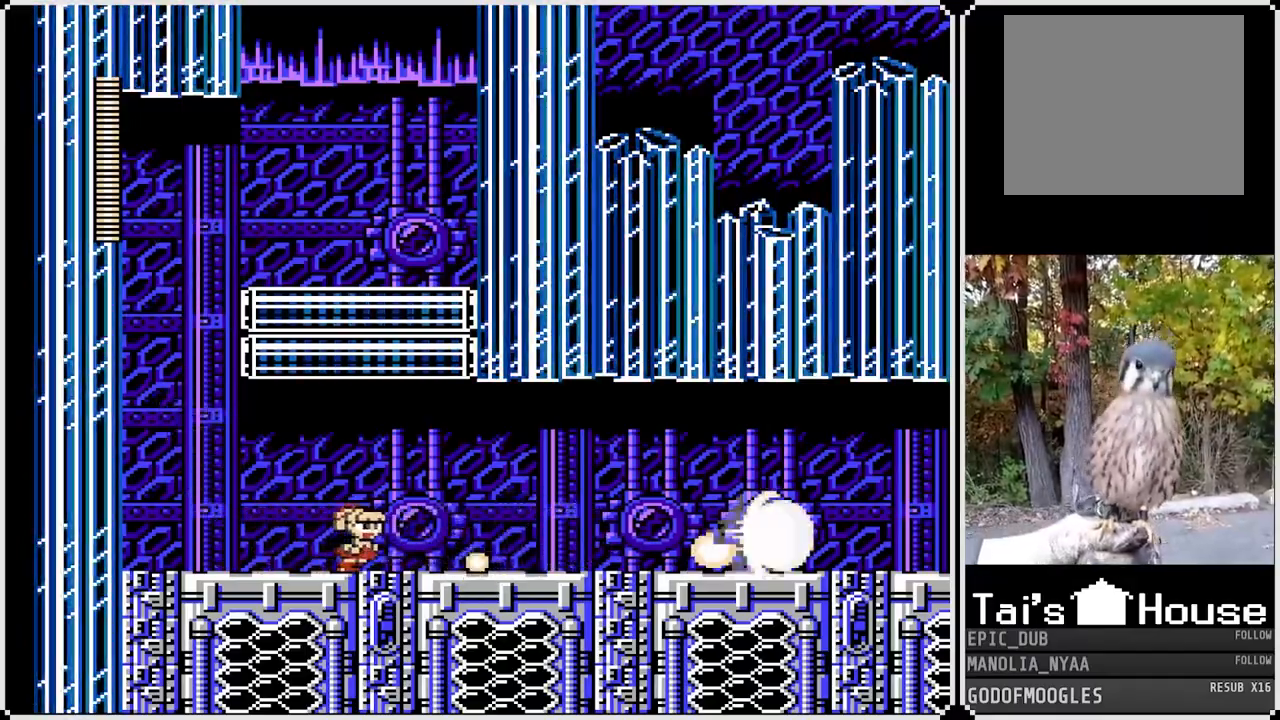
{"buttons": ["SQUARE", "DPAD_DOWN", "DPAD_RIGHT"], "left_stick": "center", "right_stick": "center", "events": [[500, "DPAD_DOWN", "down"]]}
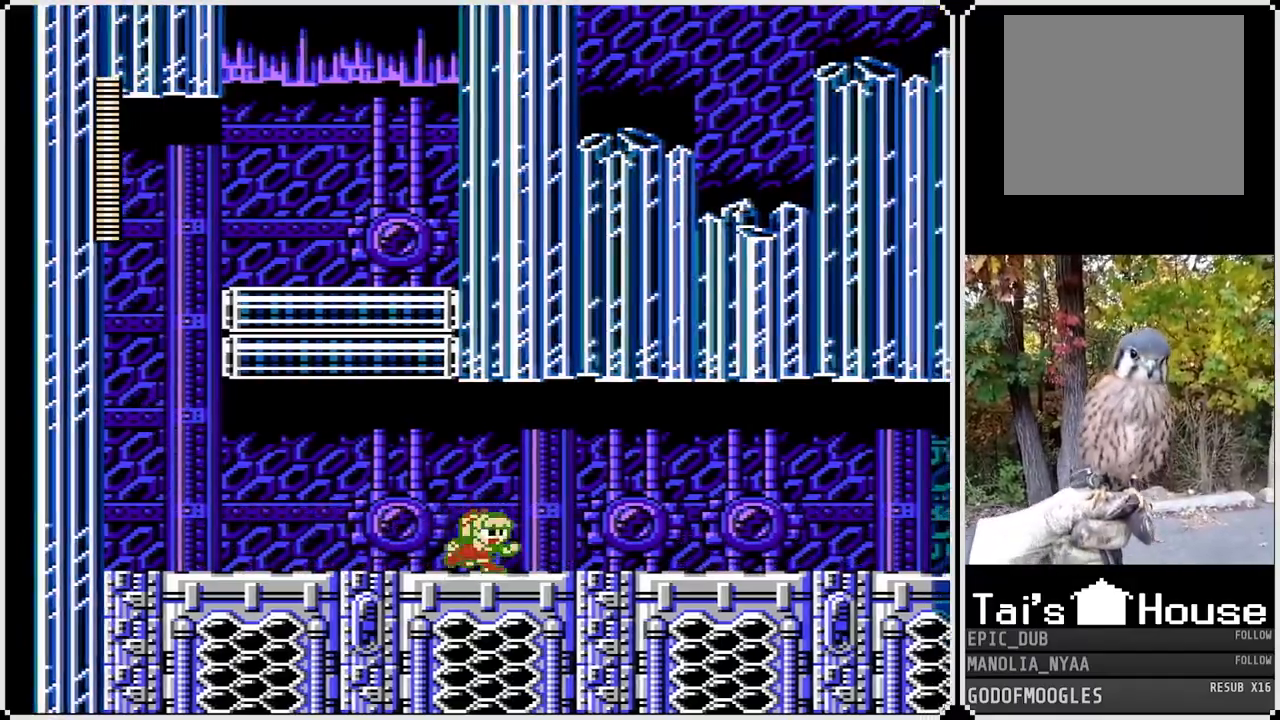
{"buttons": ["SQUARE", "DPAD_RIGHT"], "left_stick": "center", "right_stick": "center", "events": [[50, "CROSS", "down"], [233, "CROSS", "up"], [333, "DPAD_DOWN", "up"]]}
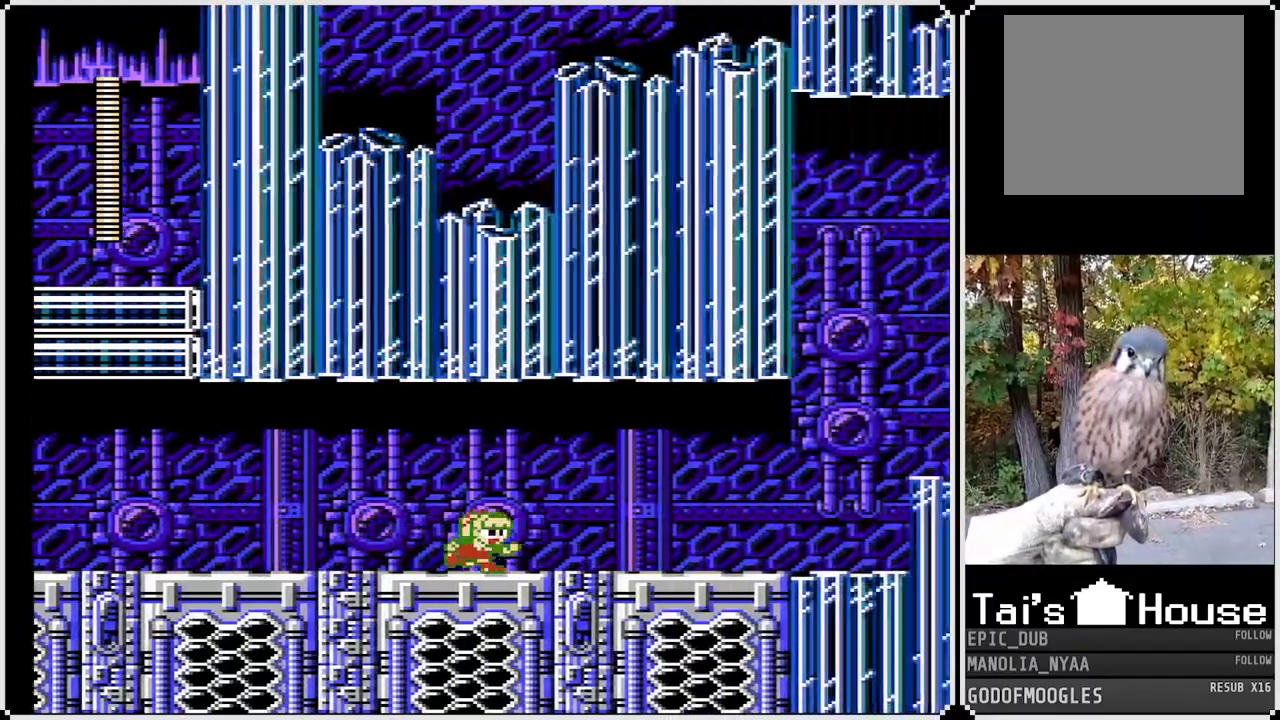
{"buttons": ["SQUARE", "DPAD_RIGHT"], "left_stick": "center", "right_stick": "center", "events": []}
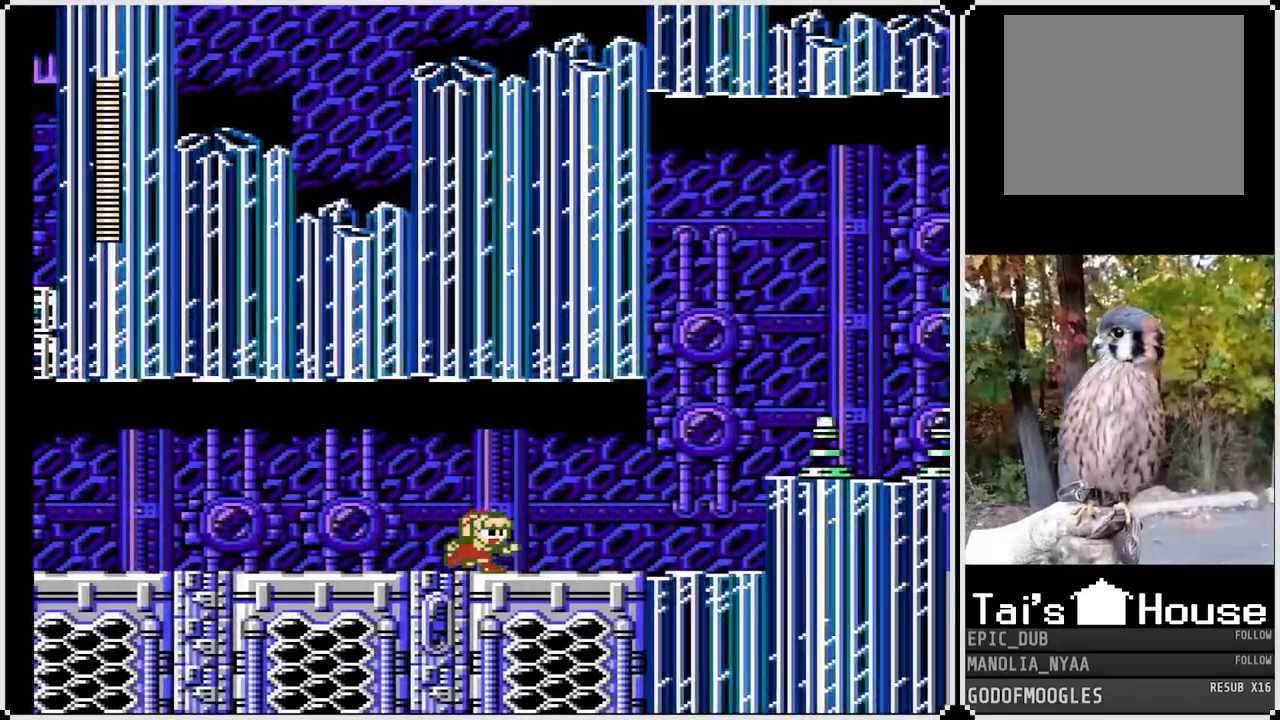
{"buttons": ["SQUARE", "DPAD_RIGHT"], "left_stick": "center", "right_stick": "center", "events": [[167, "CROSS", "down"], [283, "SQUARE", "up"], [300, "CROSS", "up"], [400, "SQUARE", "down"]]}
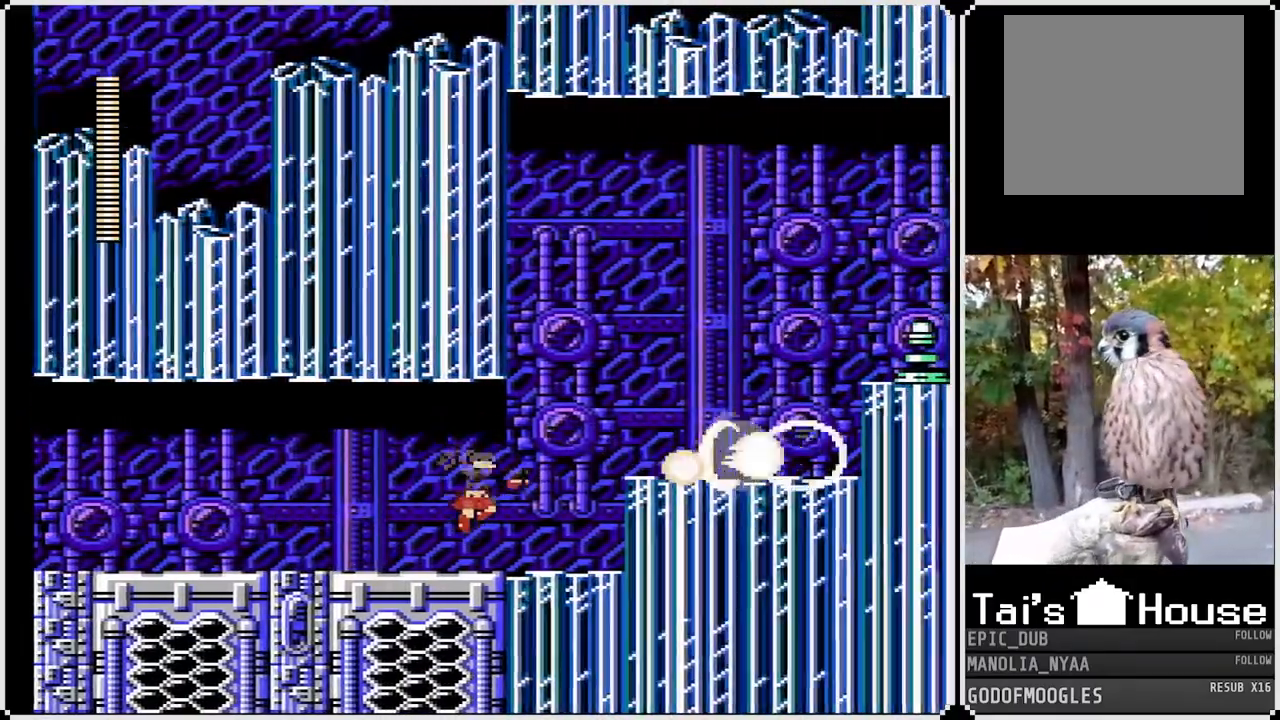
{"buttons": ["SQUARE", "DPAD_RIGHT"], "left_stick": "center", "right_stick": "center", "events": [[267, "CROSS", "down"], [450, "CROSS", "up"]]}
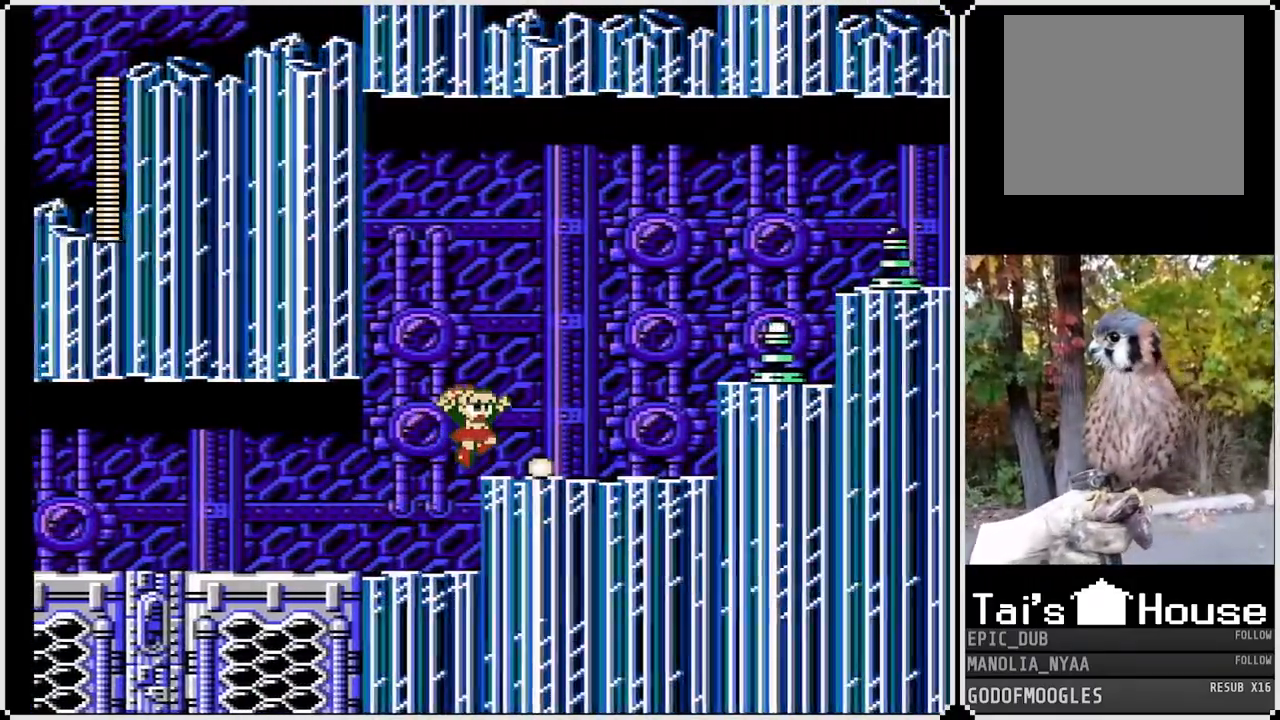
{"buttons": ["SQUARE"], "left_stick": "center", "right_stick": "center", "events": [[150, "DPAD_RIGHT", "up"]]}
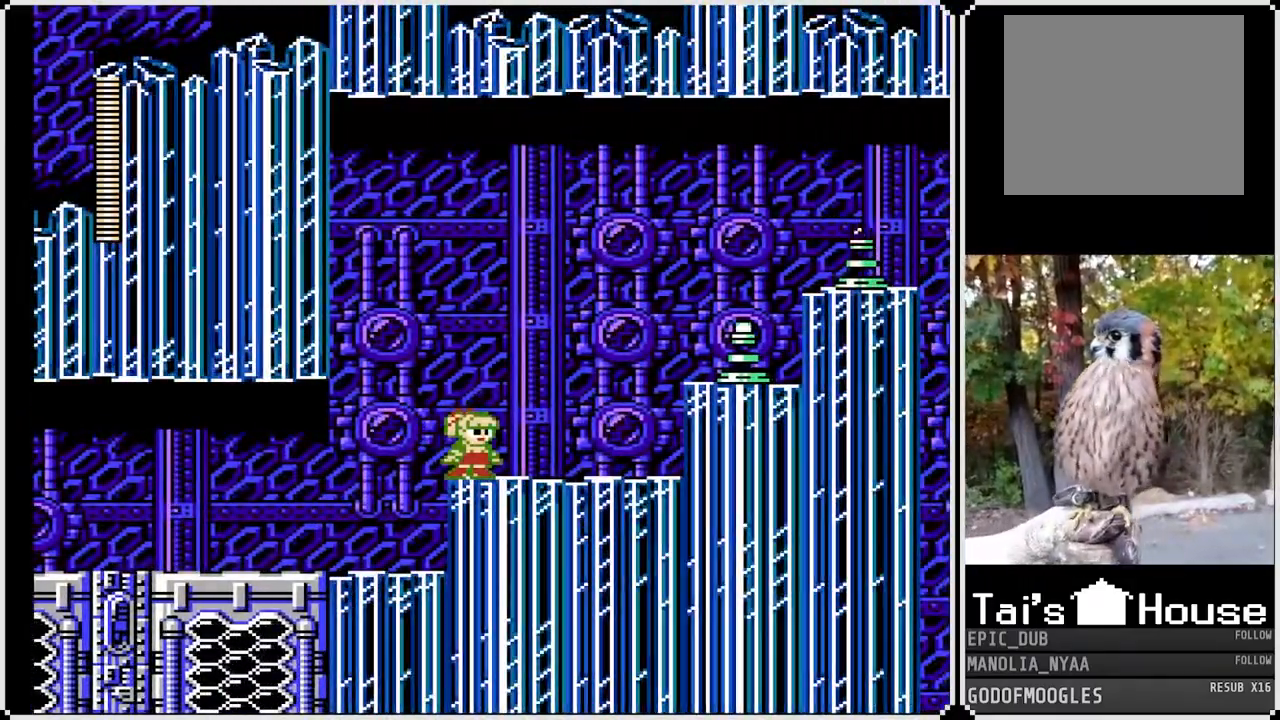
{"buttons": [], "left_stick": "center", "right_stick": "center", "events": [[133, "CROSS", "down"], [283, "SQUARE", "up"], [300, "CROSS", "up"]]}
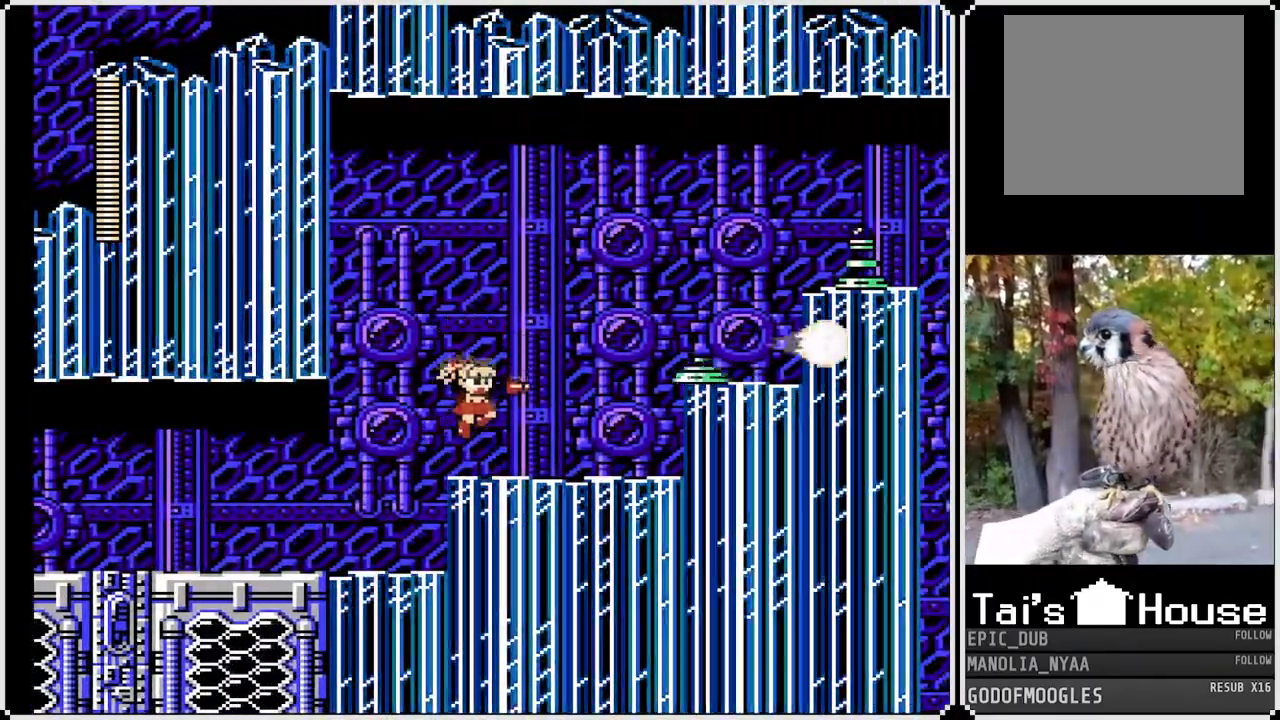
{"buttons": ["CROSS", "SQUARE"], "left_stick": "center", "right_stick": "center", "events": [[200, "CROSS", "down"], [450, "SQUARE", "down"]]}
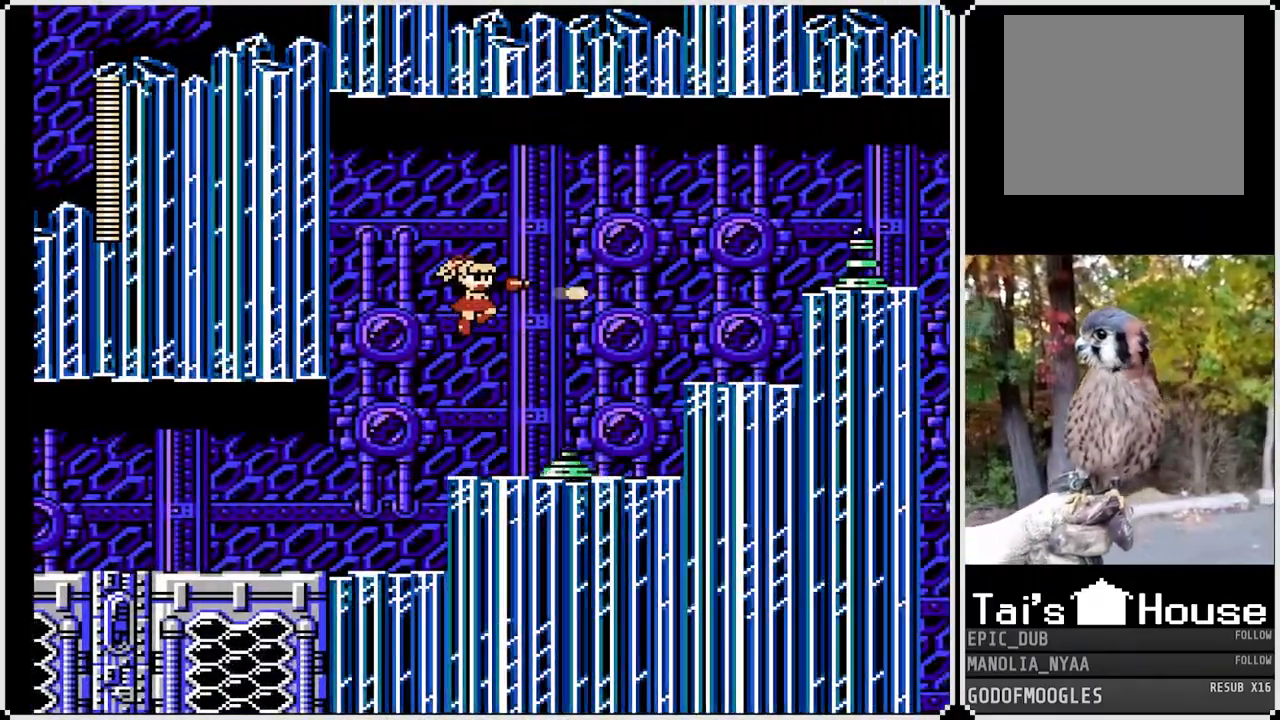
{"buttons": ["DPAD_RIGHT"], "left_stick": "center", "right_stick": "center", "events": [[17, "CROSS", "up"], [50, "SQUARE", "up"], [100, "SQUARE", "down"], [150, "DPAD_RIGHT", "down"], [333, "SQUARE", "up"]]}
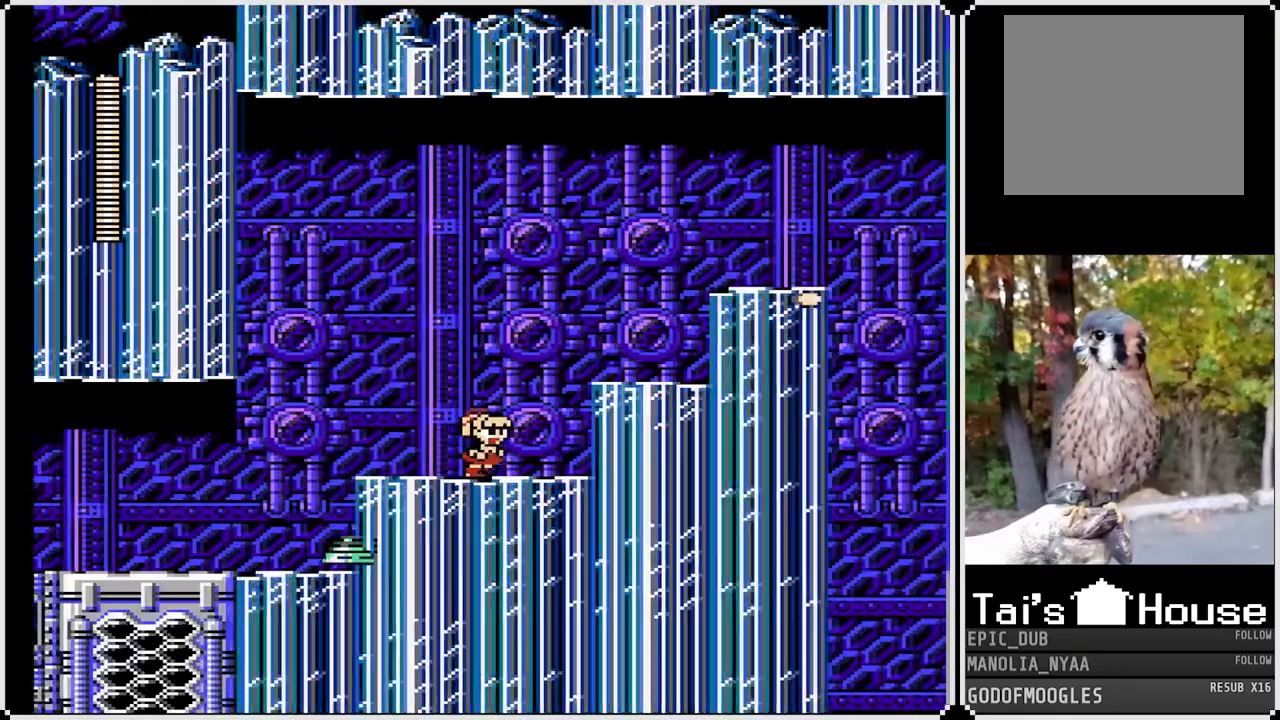
{"buttons": ["SQUARE", "DPAD_RIGHT"], "left_stick": "center", "right_stick": "center", "events": [[83, "CROSS", "down"], [300, "SQUARE", "down"], [333, "CROSS", "up"]]}
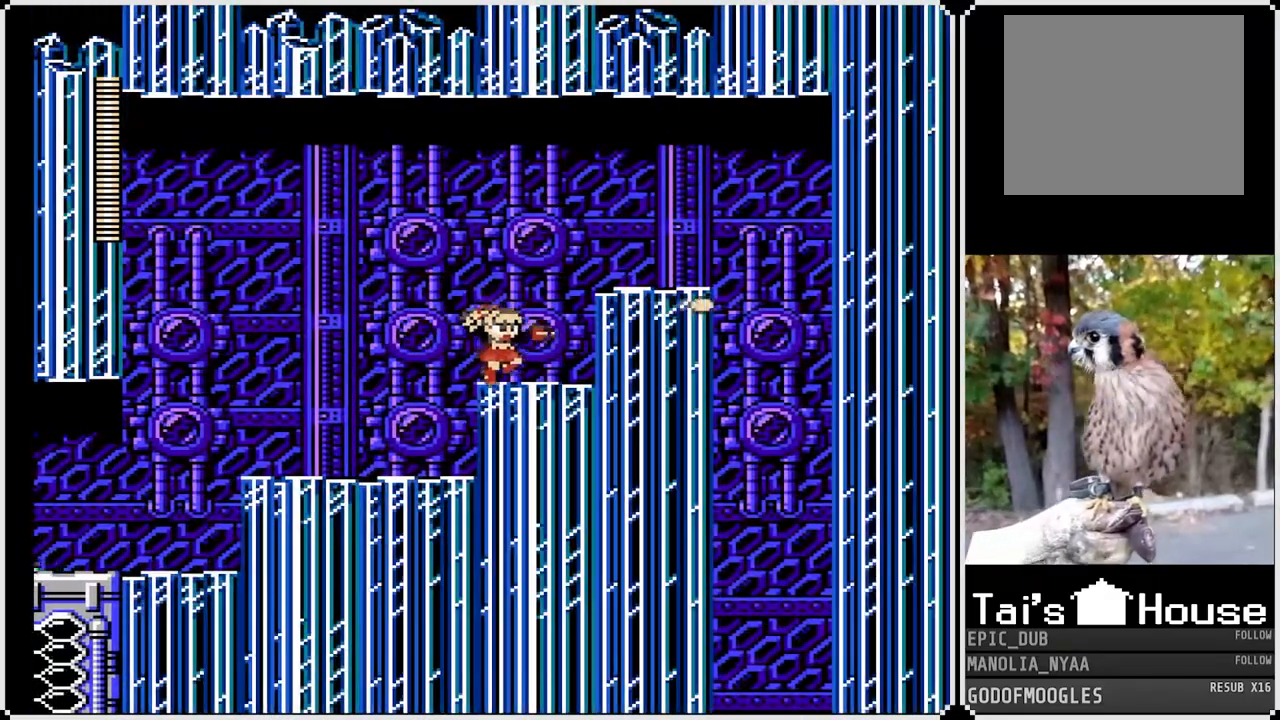
{"buttons": ["SQUARE", "DPAD_RIGHT"], "left_stick": "center", "right_stick": "center", "events": [[150, "CROSS", "down"], [333, "CROSS", "up"]]}
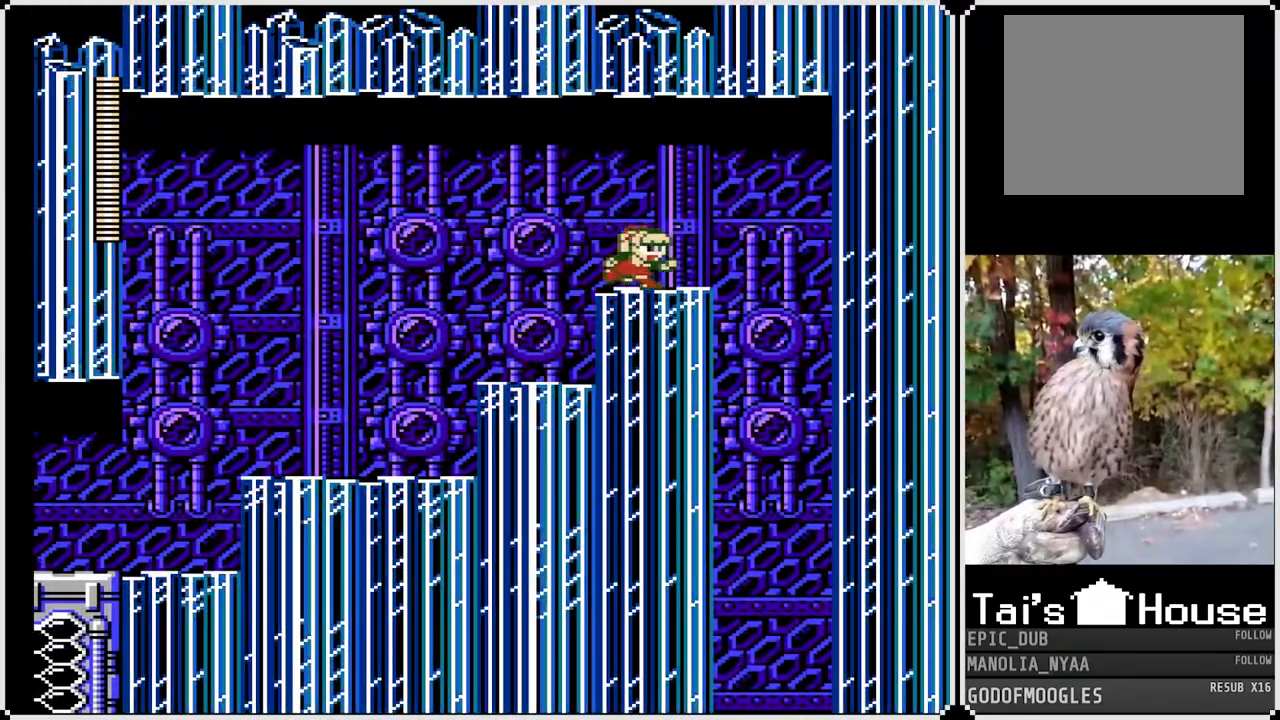
{"buttons": ["SQUARE", "DPAD_LEFT"], "left_stick": "center", "right_stick": "center", "events": [[83, "DPAD_DOWN", "down"], [150, "CROSS", "down"], [317, "CROSS", "up"], [350, "DPAD_DOWN", "up"], [383, "DPAD_RIGHT", "up"], [400, "DPAD_LEFT", "down"]]}
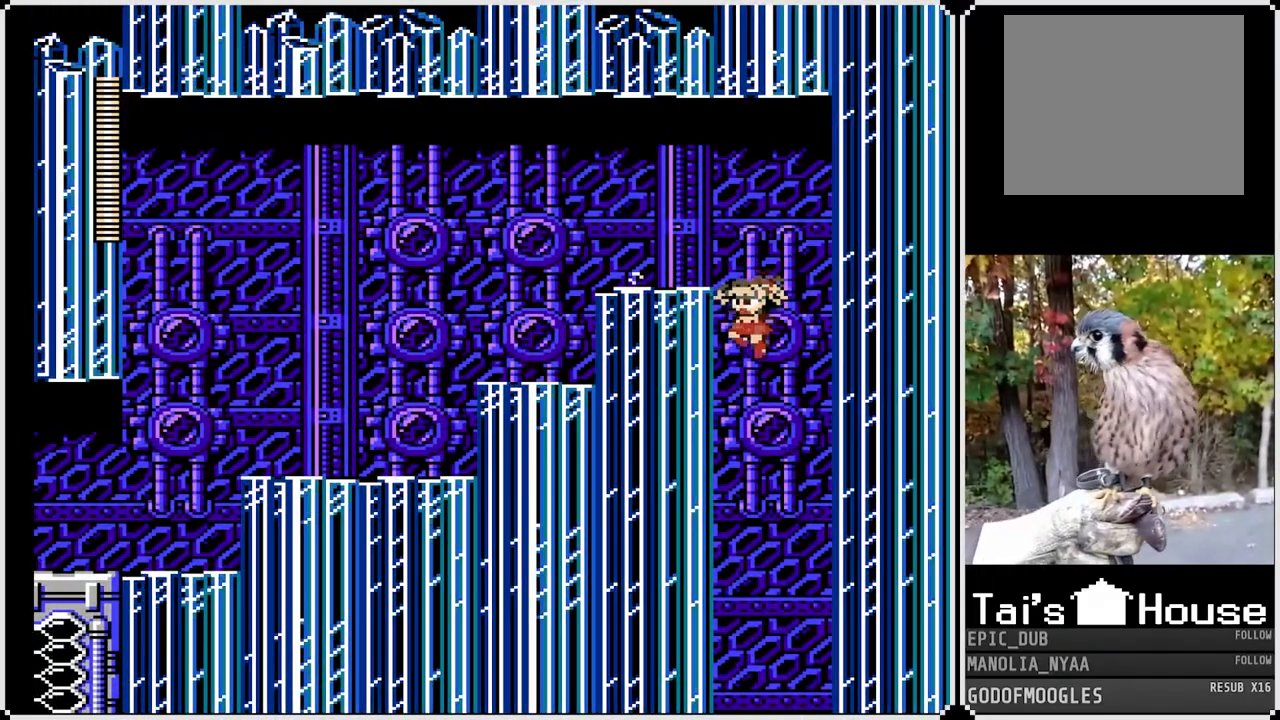
{"buttons": ["SQUARE"], "left_stick": "center", "right_stick": "center", "events": [[83, "DPAD_LEFT", "up"]]}
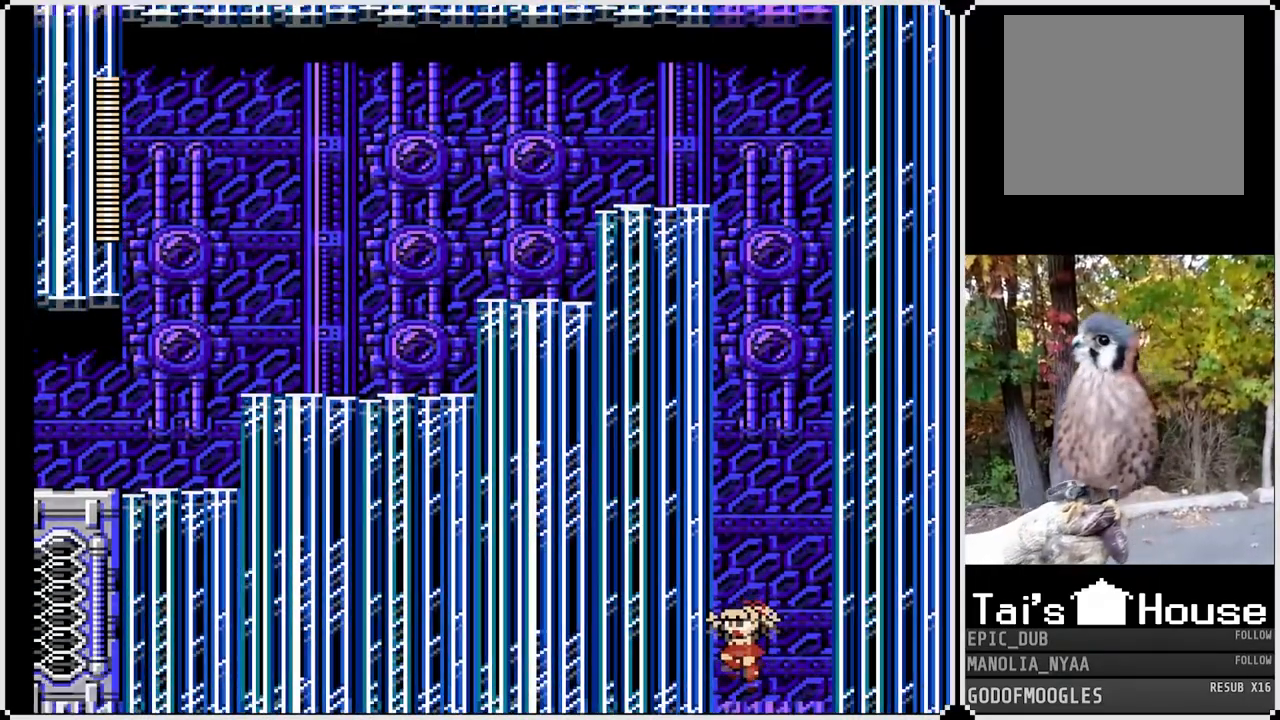
{"buttons": ["SQUARE"], "left_stick": "center", "right_stick": "center", "events": []}
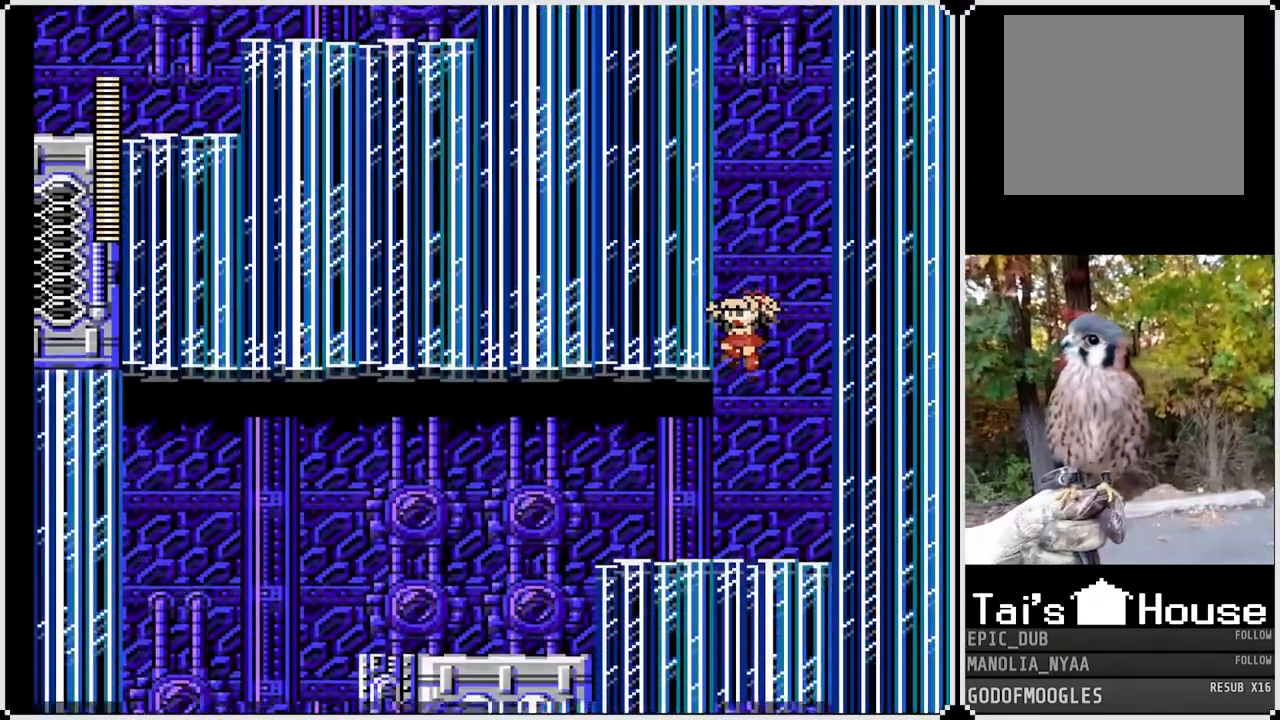
{"buttons": ["SQUARE"], "left_stick": "center", "right_stick": "center", "events": []}
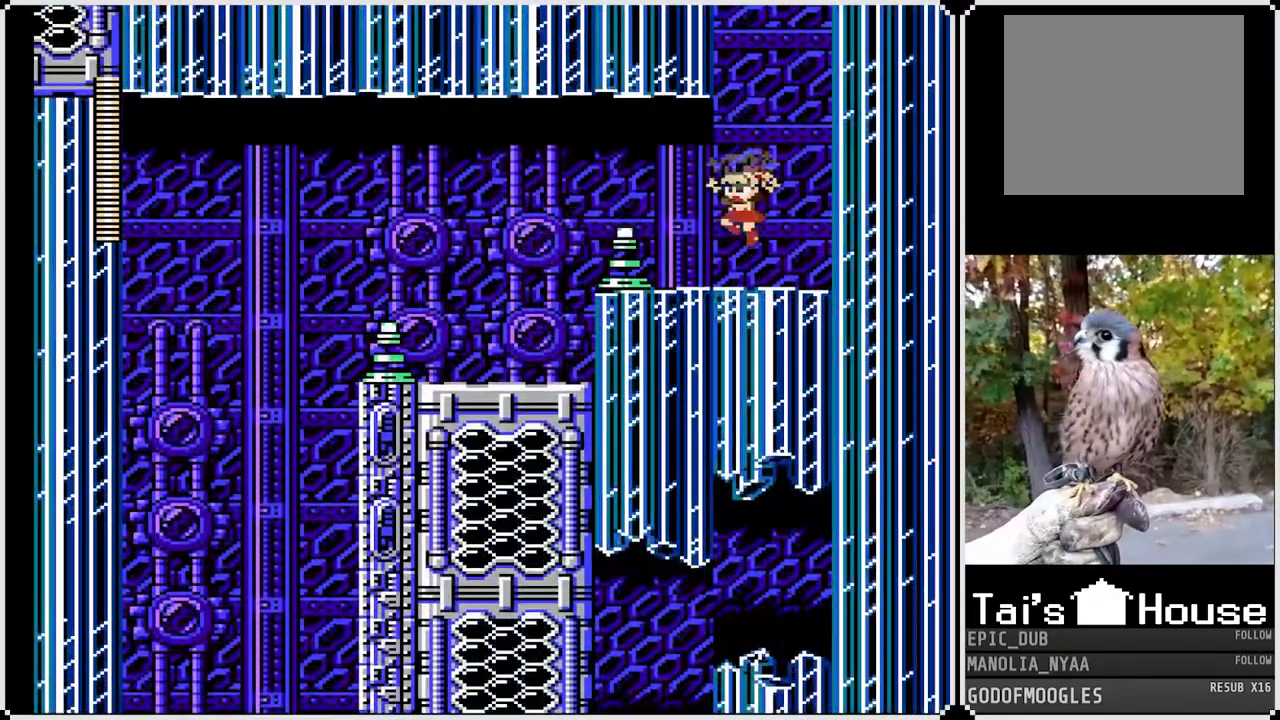
{"buttons": ["SQUARE"], "left_stick": "center", "right_stick": "center", "events": [[50, "DPAD_LEFT", "down"], [267, "DPAD_LEFT", "up"], [283, "SQUARE", "up"], [433, "SQUARE", "down"]]}
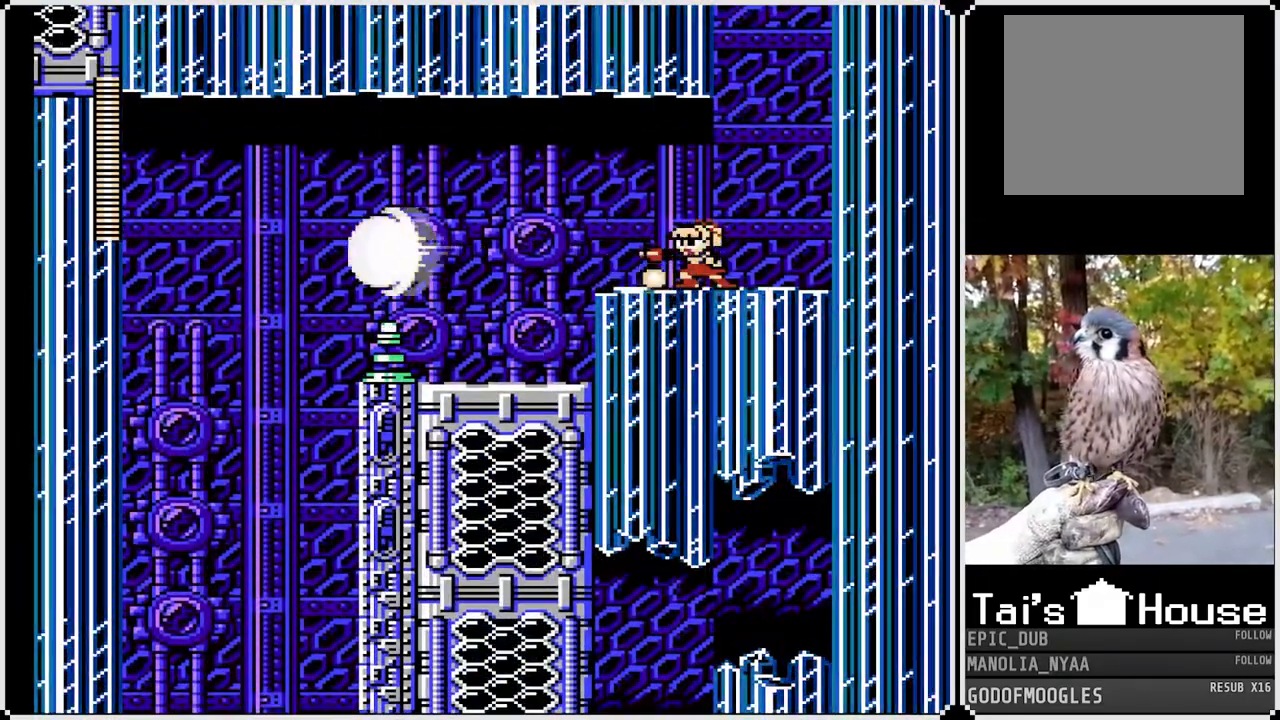
{"buttons": ["SQUARE", "DPAD_LEFT"], "left_stick": "center", "right_stick": "center", "events": [[200, "DPAD_LEFT", "down"]]}
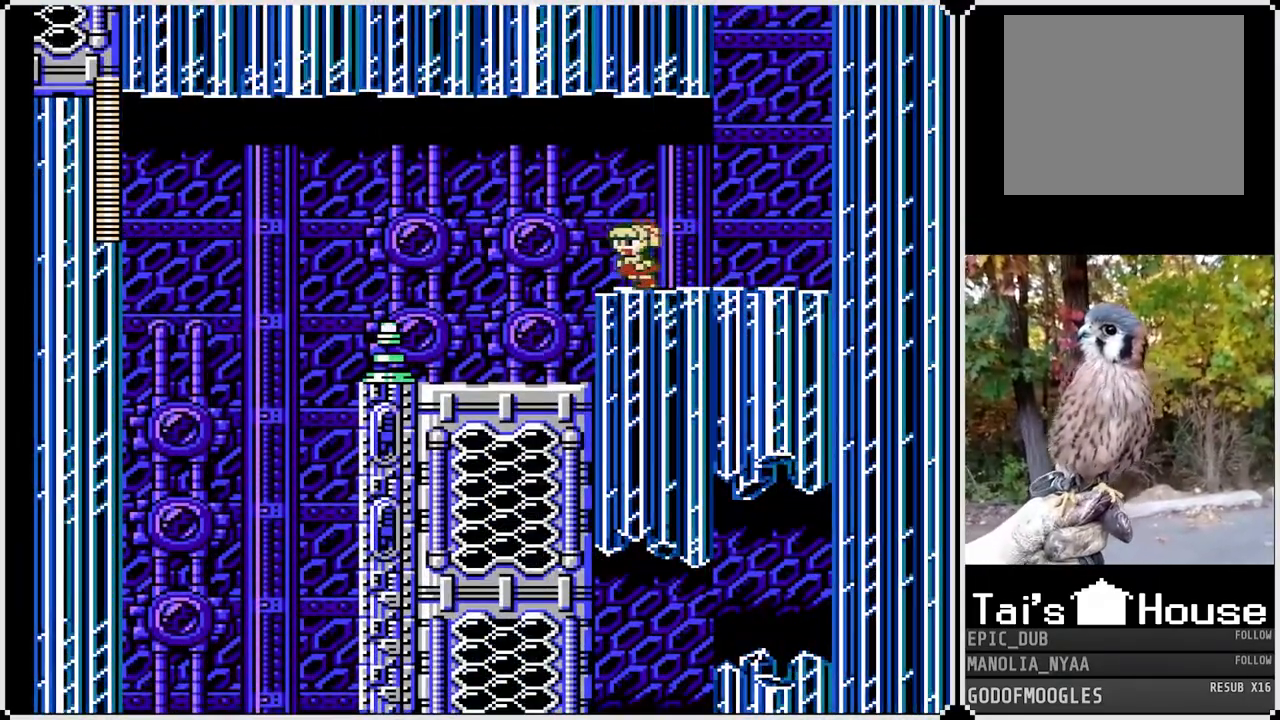
{"buttons": ["SQUARE"], "left_stick": "center", "right_stick": "center", "events": [[433, "DPAD_LEFT", "up"]]}